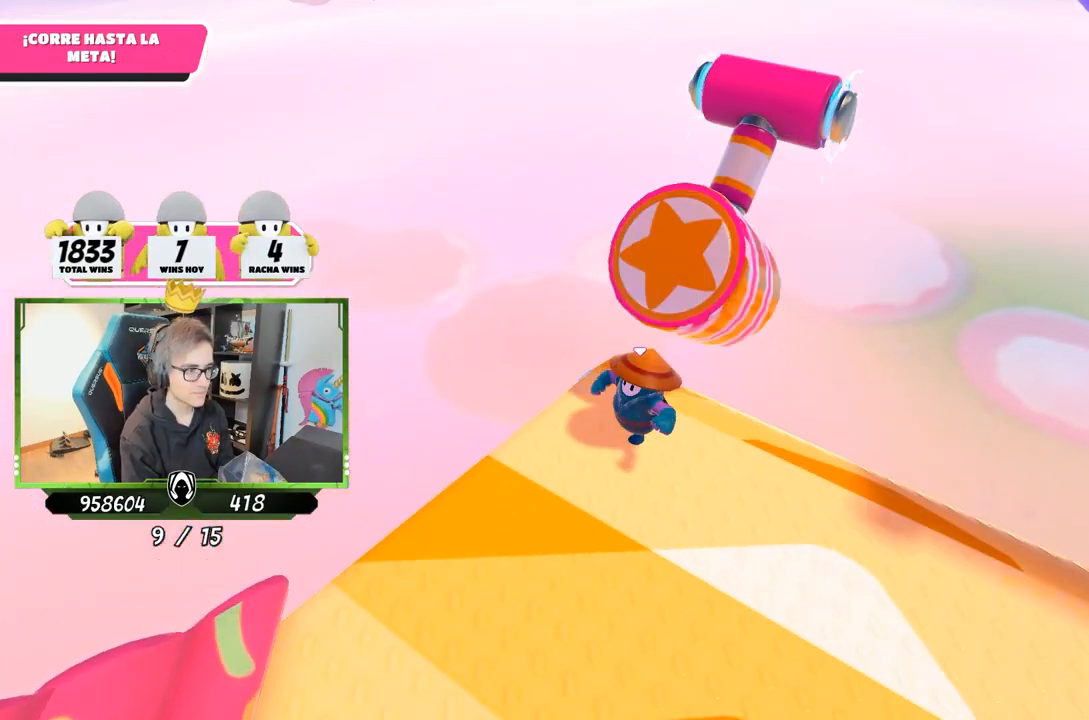
Gameplay with a controller (PlayStation layout); each line is a JSON object with the inputs held at the frame after it. "events" lists button and stick changes between this image and that frame as [ms after this image, input, new state], when the widget could be followed in between. Not read: L3 R3.
{"buttons": [], "left_stick": "down-left", "right_stick": "left", "events": [[67, "left_stick", "up-right"], [250, "CROSS", "down"], [367, "CROSS", "up"], [400, "left_stick", "down-left"], [467, "right_stick", "left"]]}
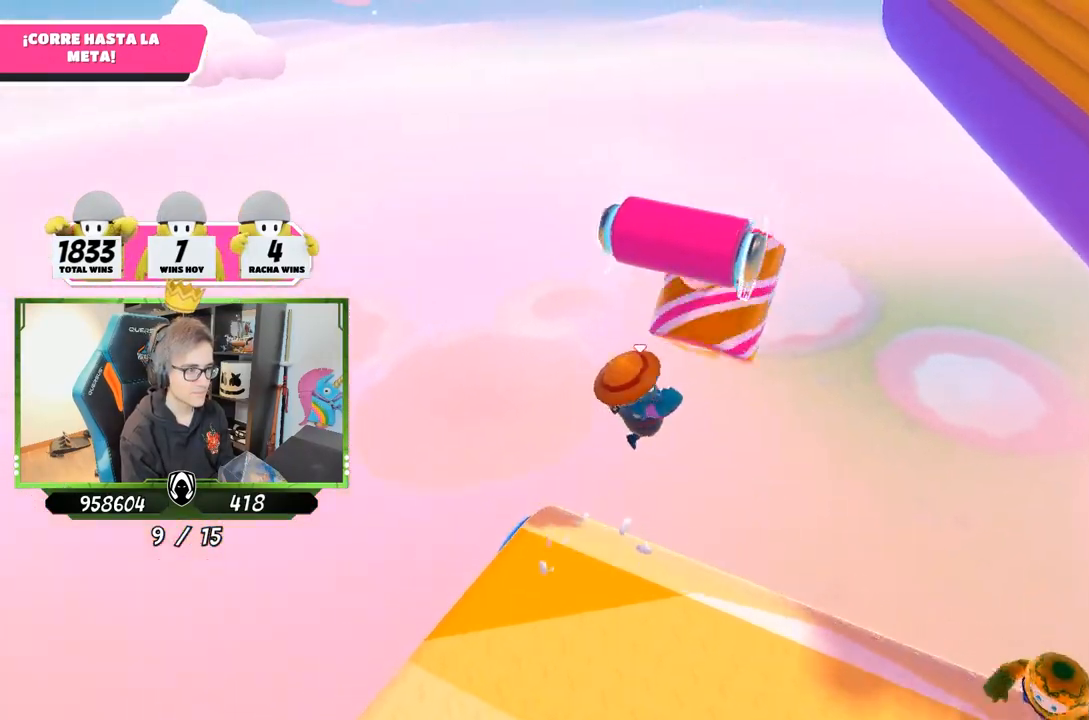
{"buttons": [], "left_stick": "up-left", "right_stick": "left", "events": [[233, "left_stick", "left"], [367, "left_stick", "up-left"]]}
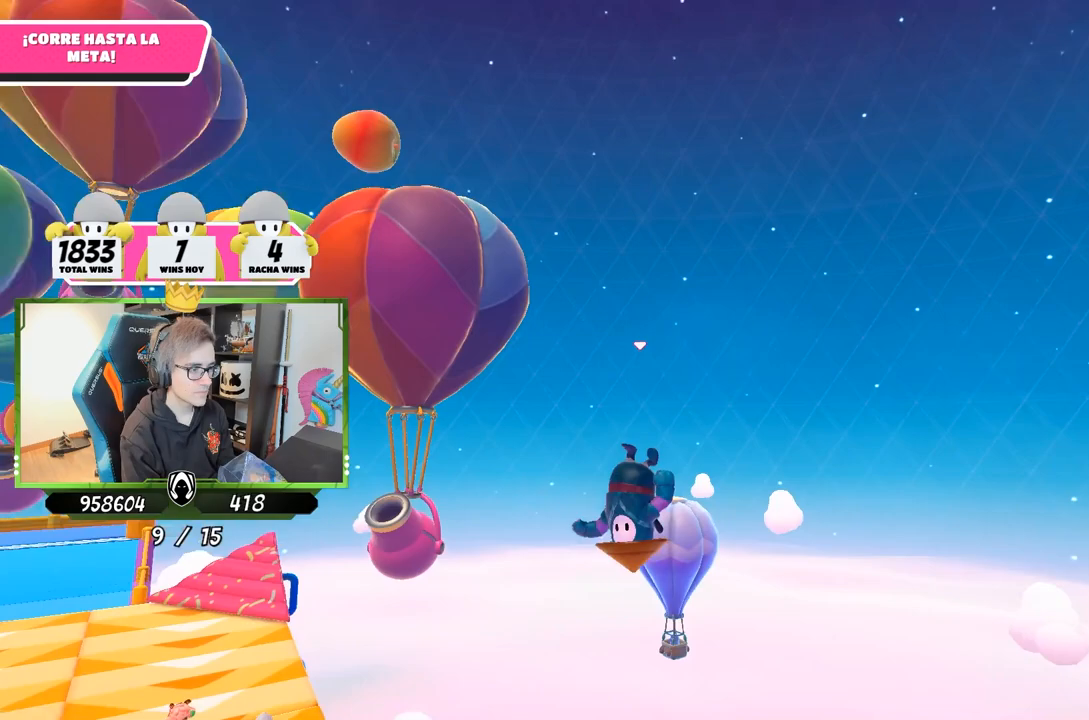
{"buttons": [], "left_stick": "up", "right_stick": "down", "events": [[217, "left_stick", "up"], [217, "right_stick", "down"]]}
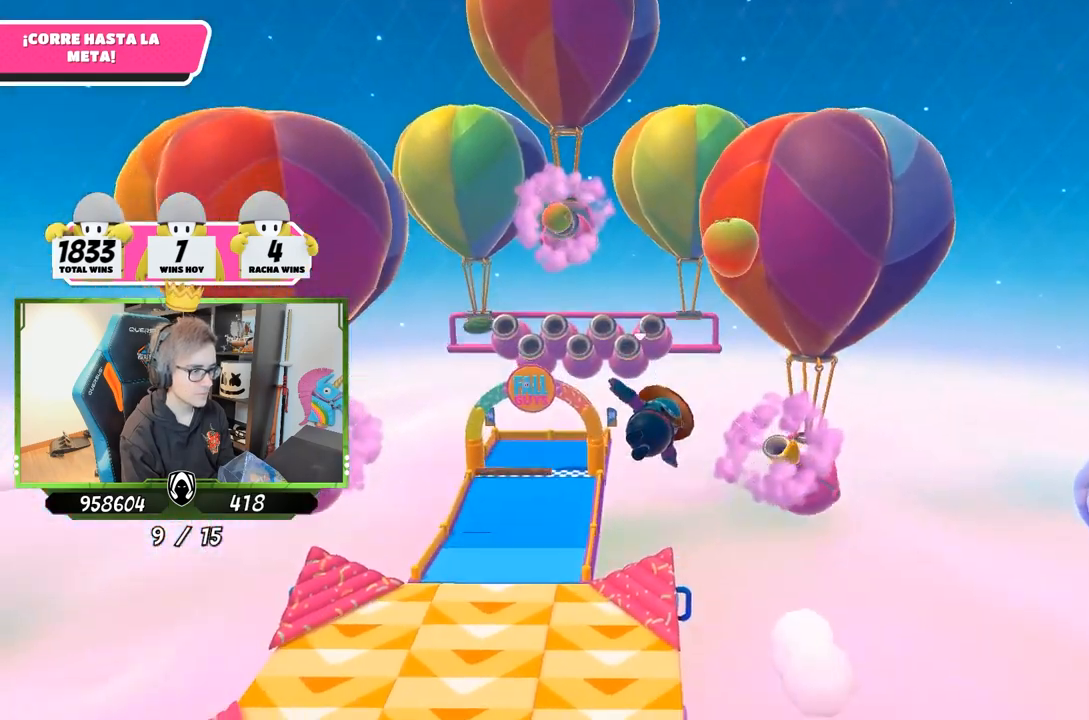
{"buttons": [], "left_stick": "up", "right_stick": "center", "events": [[367, "right_stick", "center"]]}
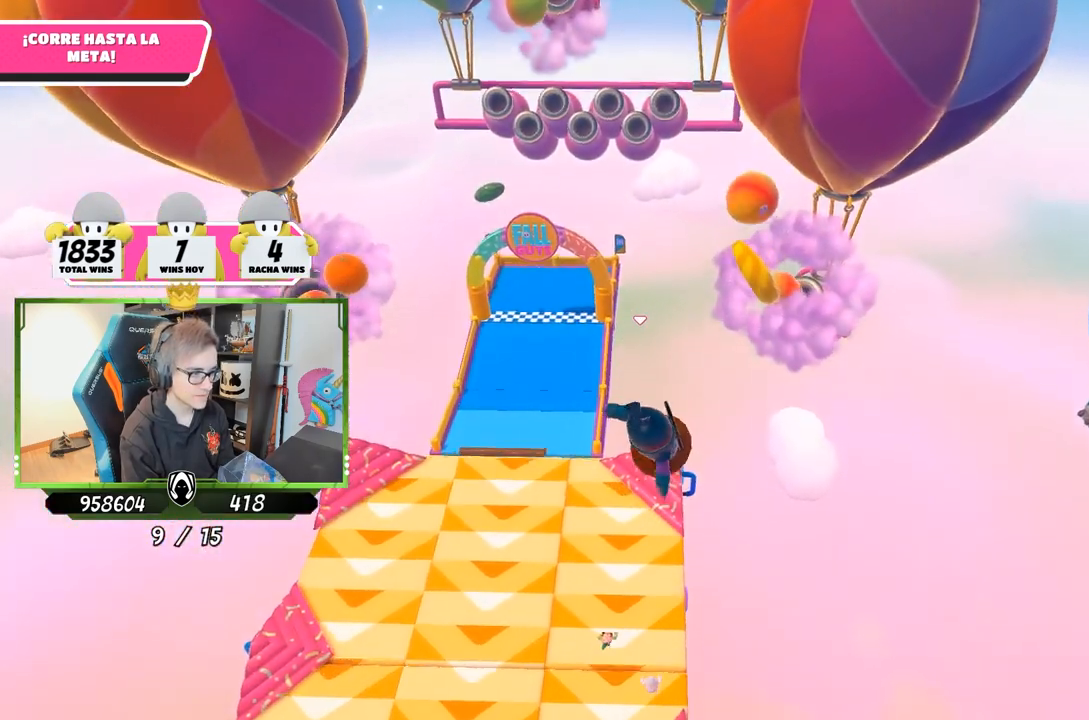
{"buttons": [], "left_stick": "up", "right_stick": "center", "events": []}
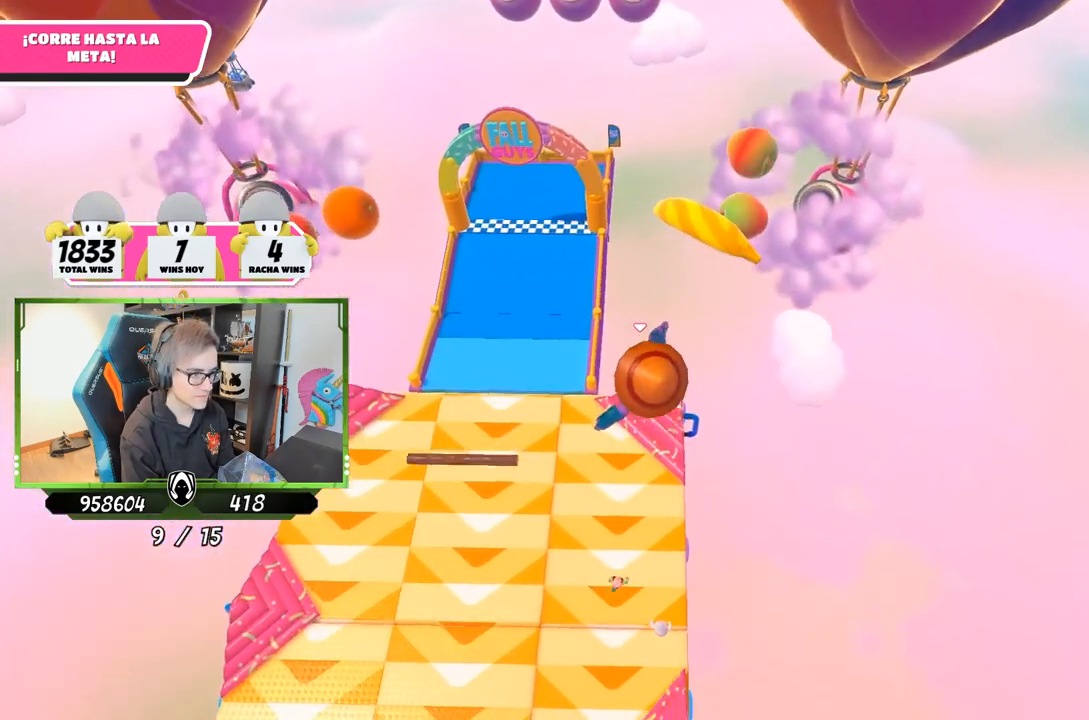
{"buttons": [], "left_stick": "up", "right_stick": "up", "events": [[283, "right_stick", "up"]]}
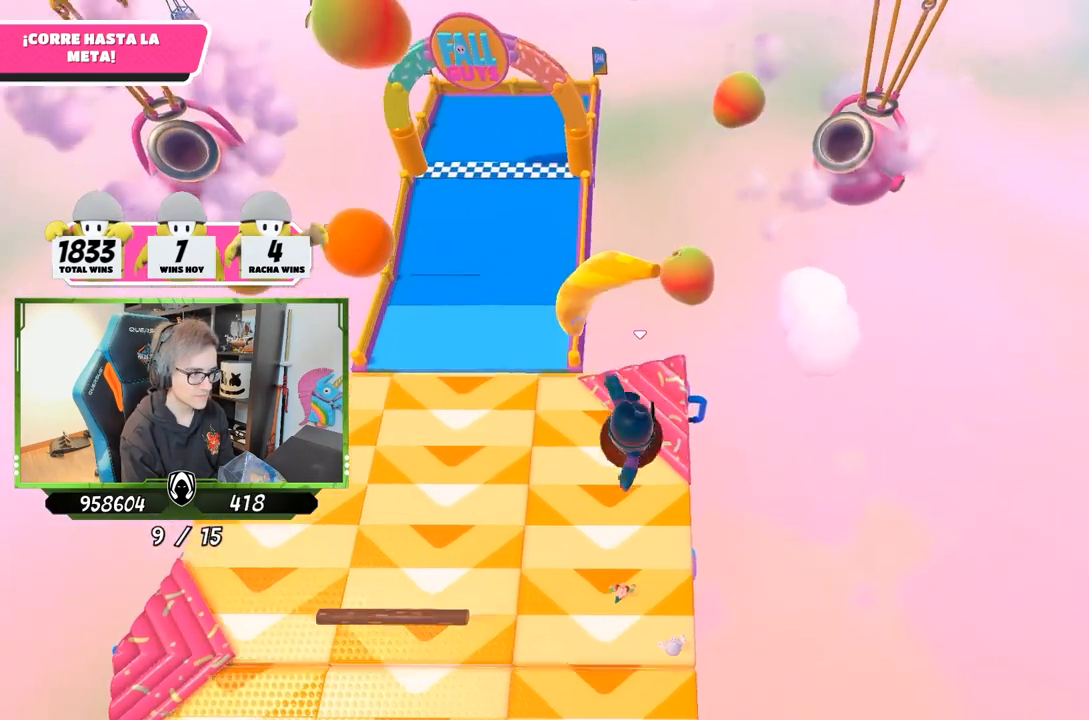
{"buttons": [], "left_stick": "up", "right_stick": "up", "events": [[17, "right_stick", "center"], [217, "right_stick", "up"]]}
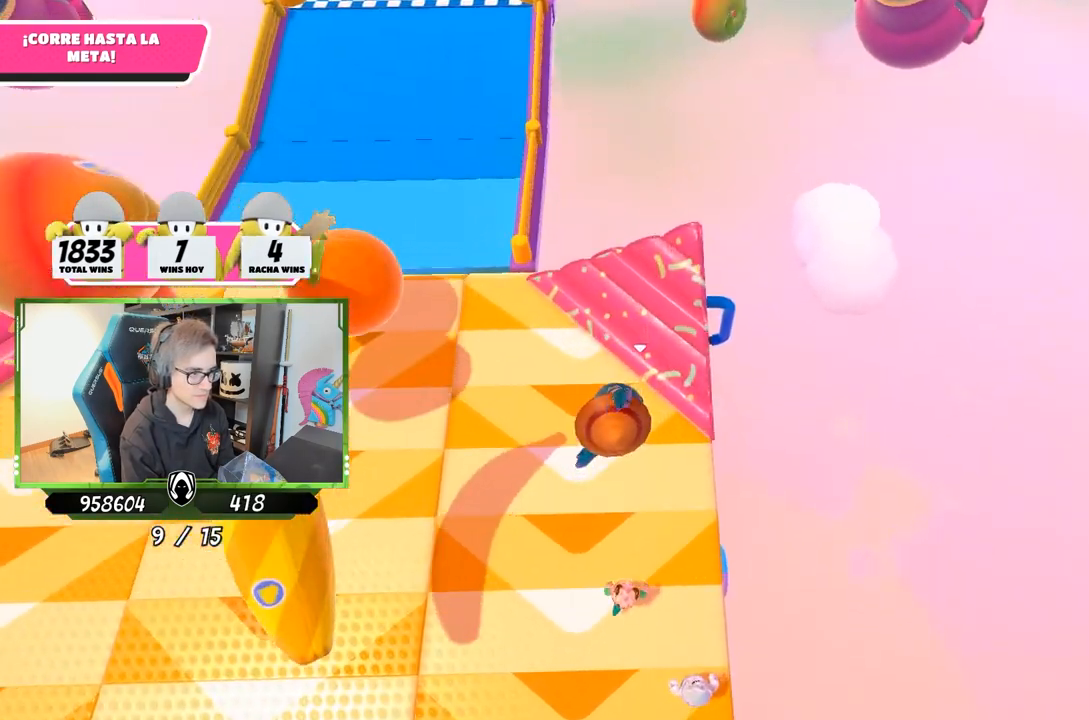
{"buttons": [], "left_stick": "up", "right_stick": "up", "events": []}
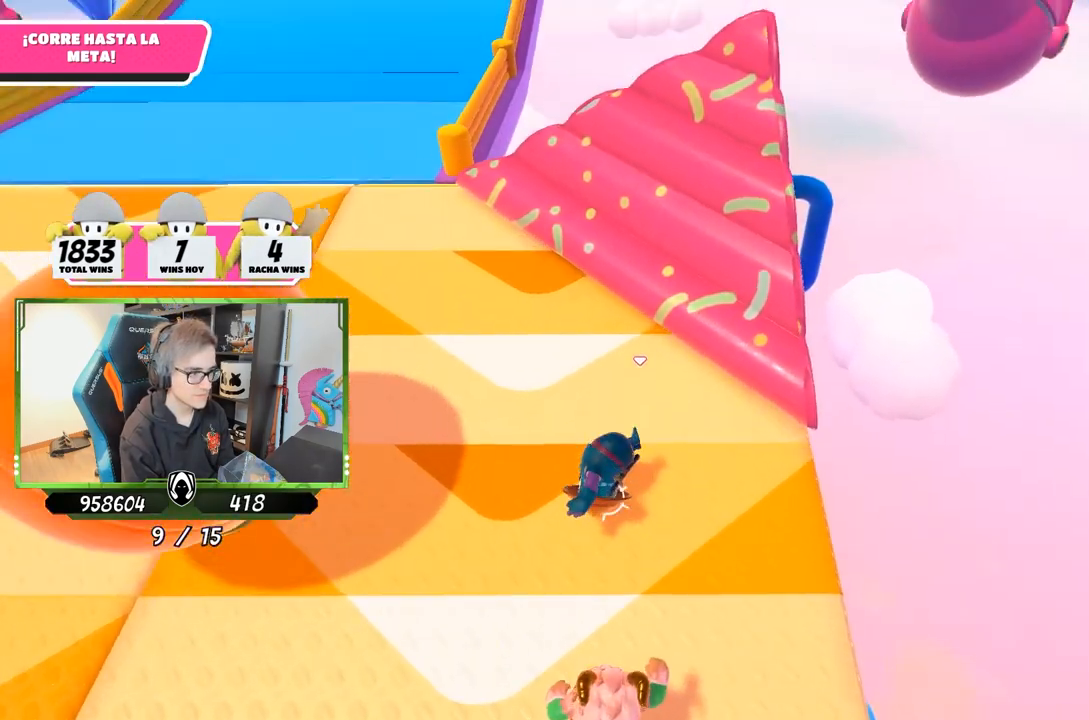
{"buttons": [], "left_stick": "up", "right_stick": "down", "events": [[117, "right_stick", "center"], [417, "right_stick", "down-left"], [467, "right_stick", "down"]]}
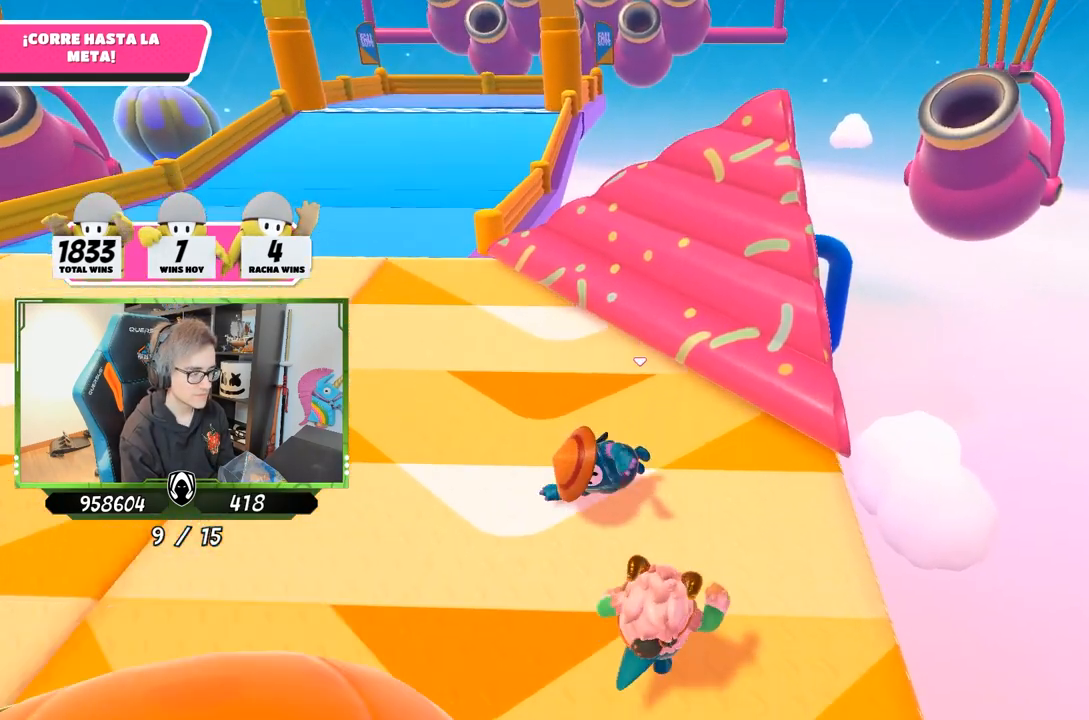
{"buttons": [], "left_stick": "up", "right_stick": "center", "events": [[467, "right_stick", "center"]]}
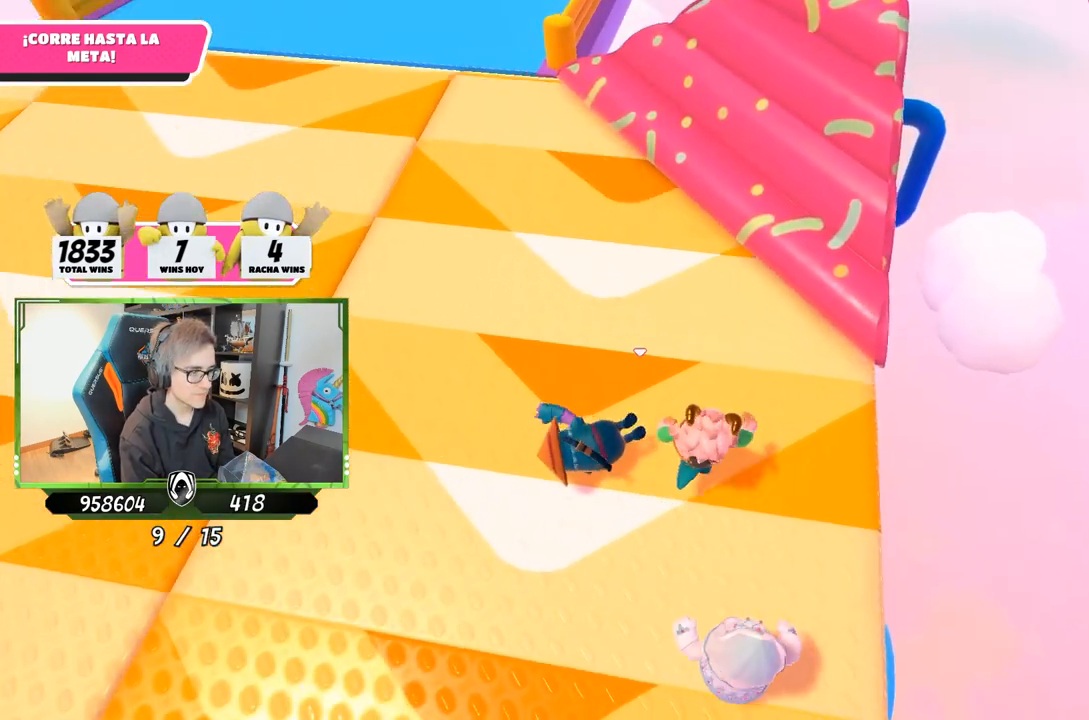
{"buttons": [], "left_stick": "up", "right_stick": "center", "events": [[100, "right_stick", "up"], [333, "right_stick", "center"], [400, "right_stick", "down"], [500, "right_stick", "center"]]}
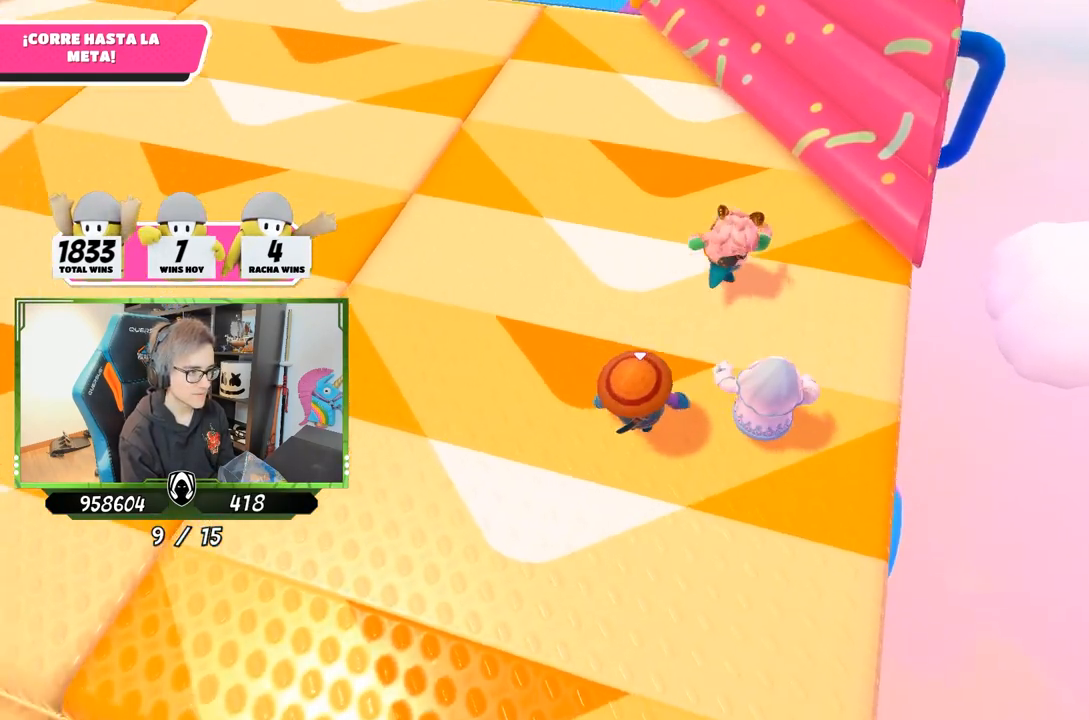
{"buttons": [], "left_stick": "up-right", "right_stick": "up", "events": [[67, "right_stick", "up"], [133, "right_stick", "center"], [233, "CROSS", "down"], [233, "left_stick", "up-right"], [333, "CROSS", "up"], [500, "right_stick", "up"]]}
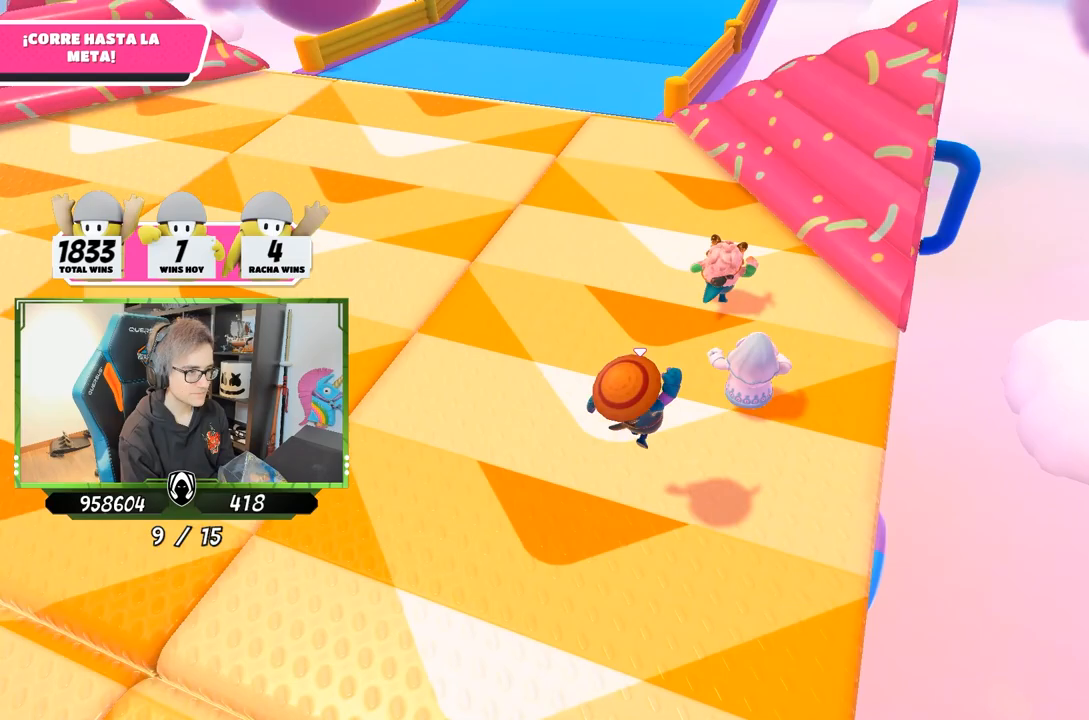
{"buttons": [], "left_stick": "up-right", "right_stick": "up", "events": []}
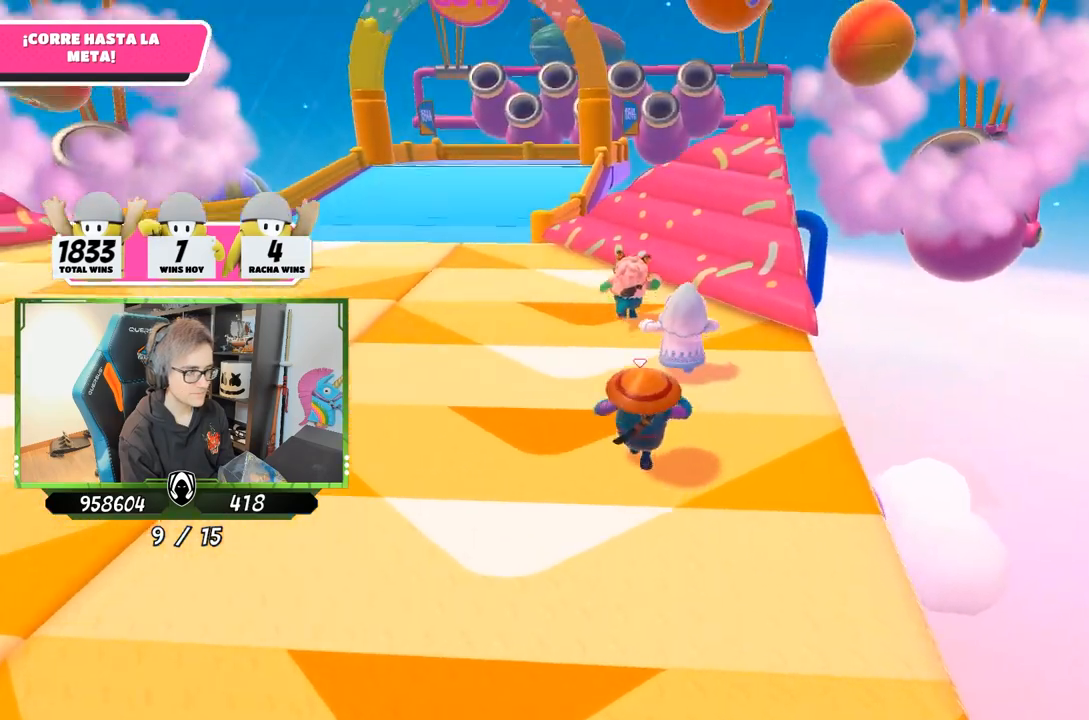
{"buttons": ["CROSS"], "left_stick": "up", "right_stick": "center", "events": [[50, "left_stick", "up"], [67, "right_stick", "center"], [450, "CROSS", "down"]]}
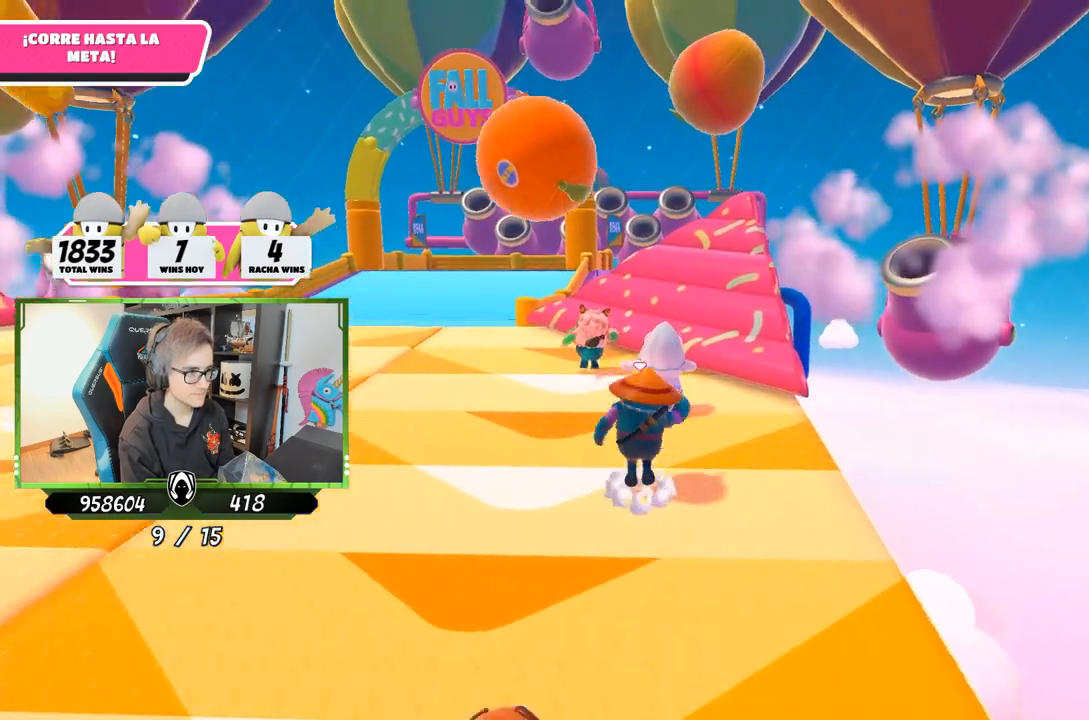
{"buttons": [], "left_stick": "up", "right_stick": "center", "events": [[283, "CROSS", "up"]]}
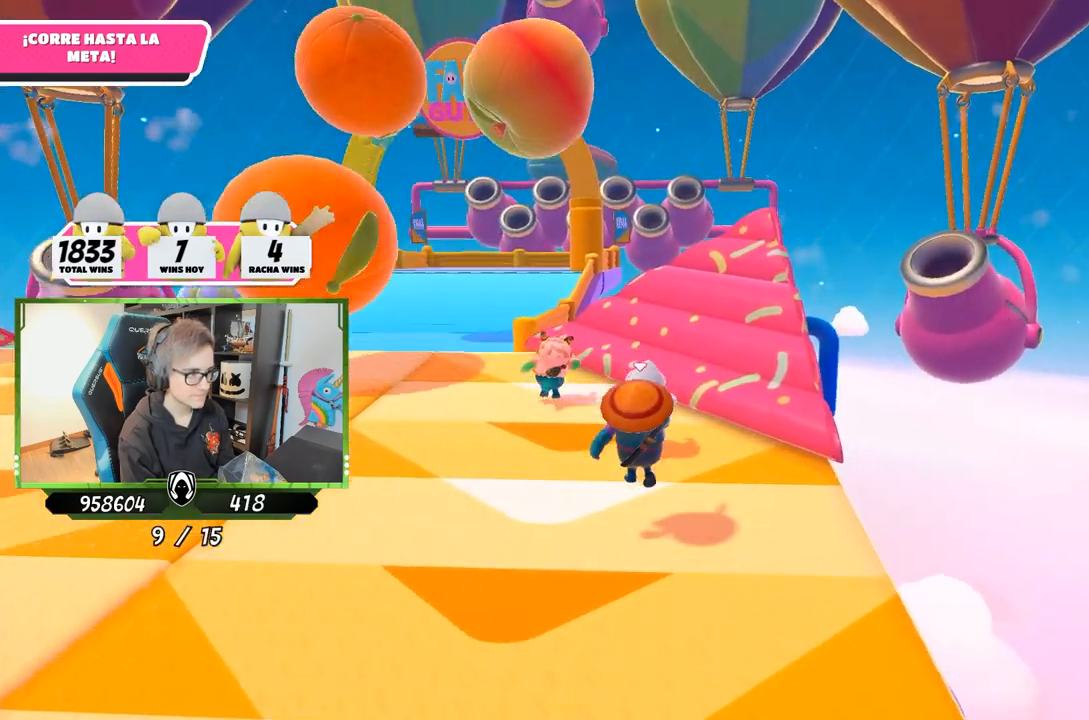
{"buttons": [], "left_stick": "up", "right_stick": "down", "events": [[17, "right_stick", "left"], [117, "right_stick", "down"]]}
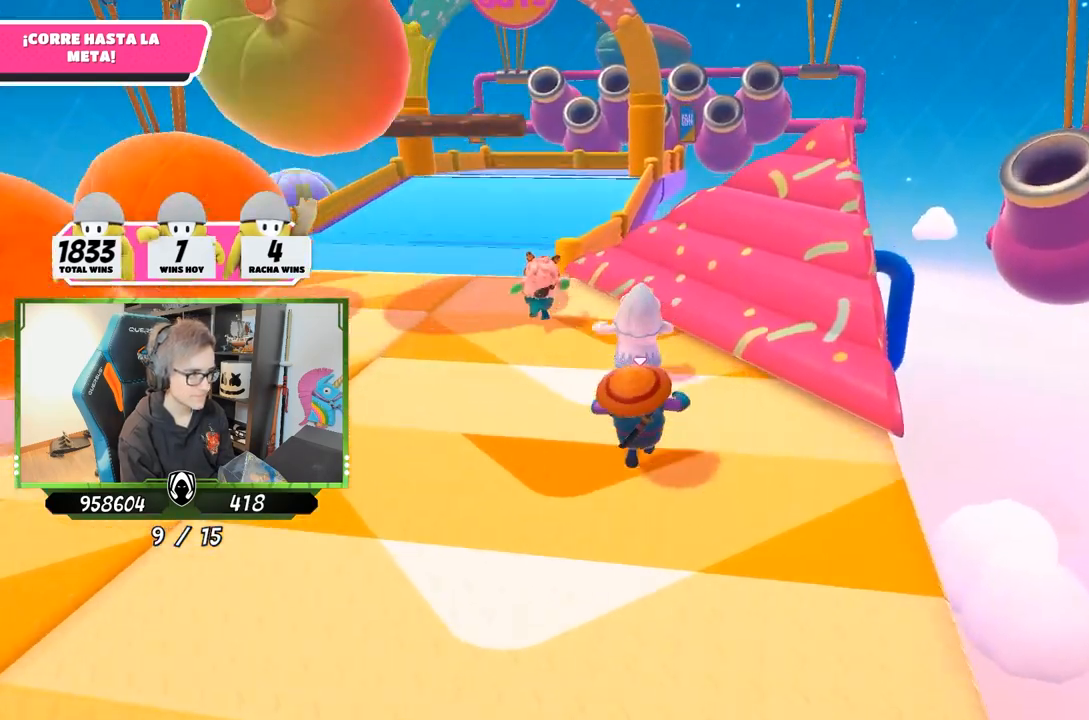
{"buttons": [], "left_stick": "up", "right_stick": "center", "events": [[50, "right_stick", "center"]]}
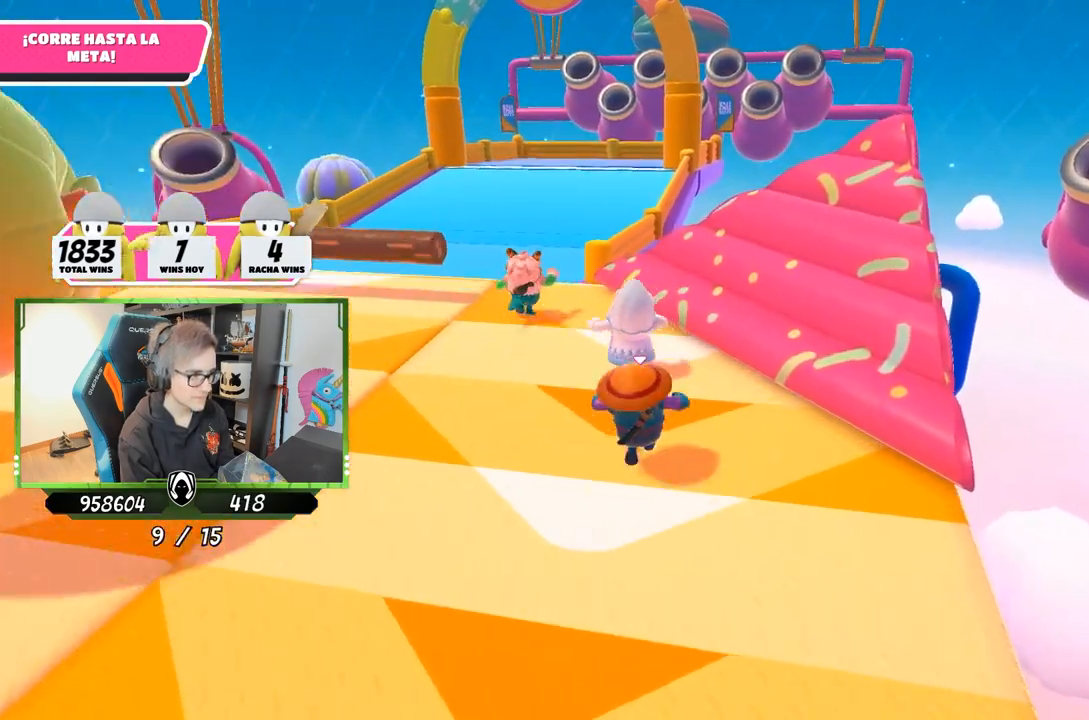
{"buttons": [], "left_stick": "up", "right_stick": "up", "events": [[33, "CROSS", "down"], [283, "CROSS", "up"], [483, "right_stick", "up"]]}
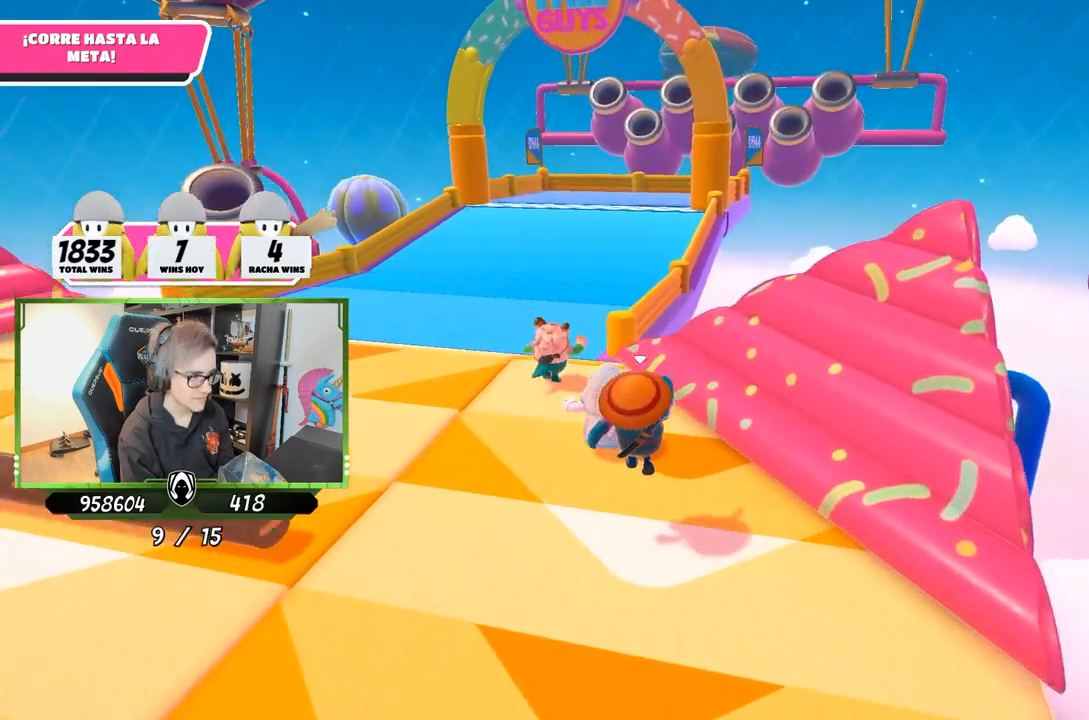
{"buttons": [], "left_stick": "up", "right_stick": "down", "events": [[150, "right_stick", "center"], [233, "right_stick", "down"]]}
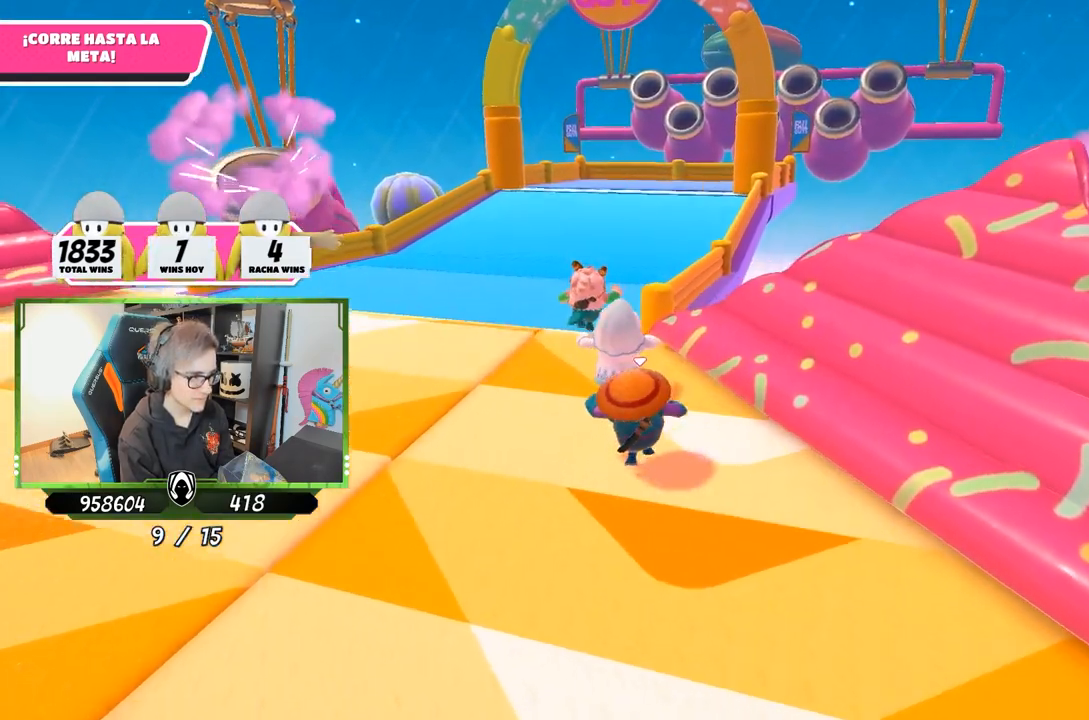
{"buttons": [], "left_stick": "up", "right_stick": "center", "events": [[250, "right_stick", "center"]]}
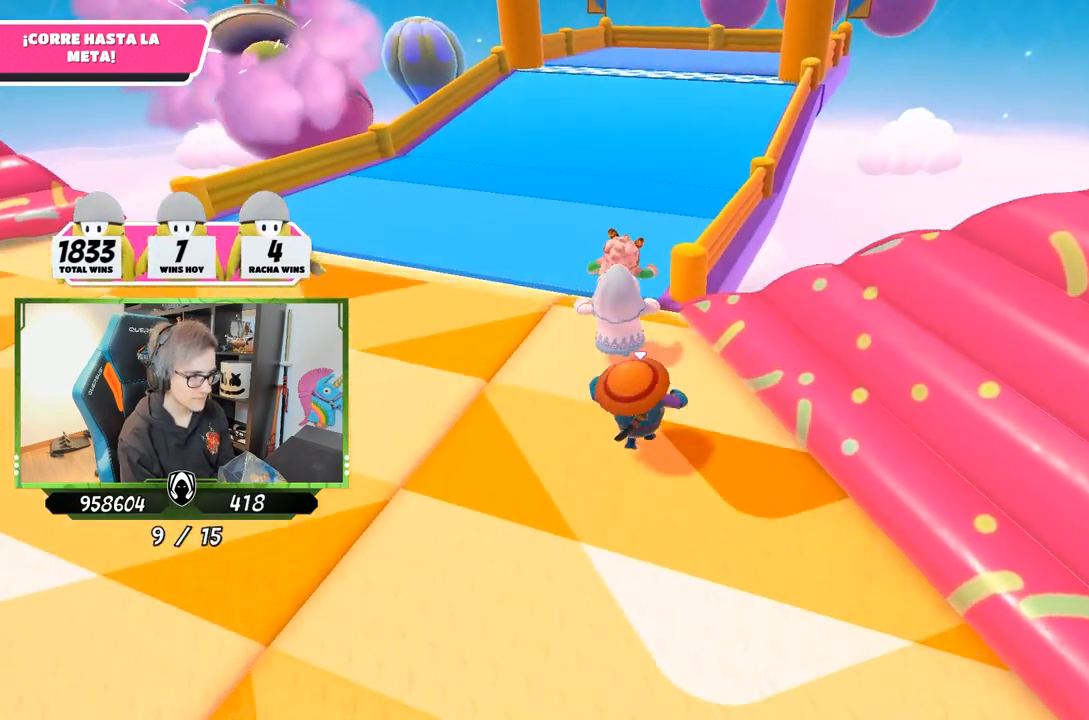
{"buttons": ["CROSS"], "left_stick": "up", "right_stick": "center", "events": [[317, "CROSS", "down"]]}
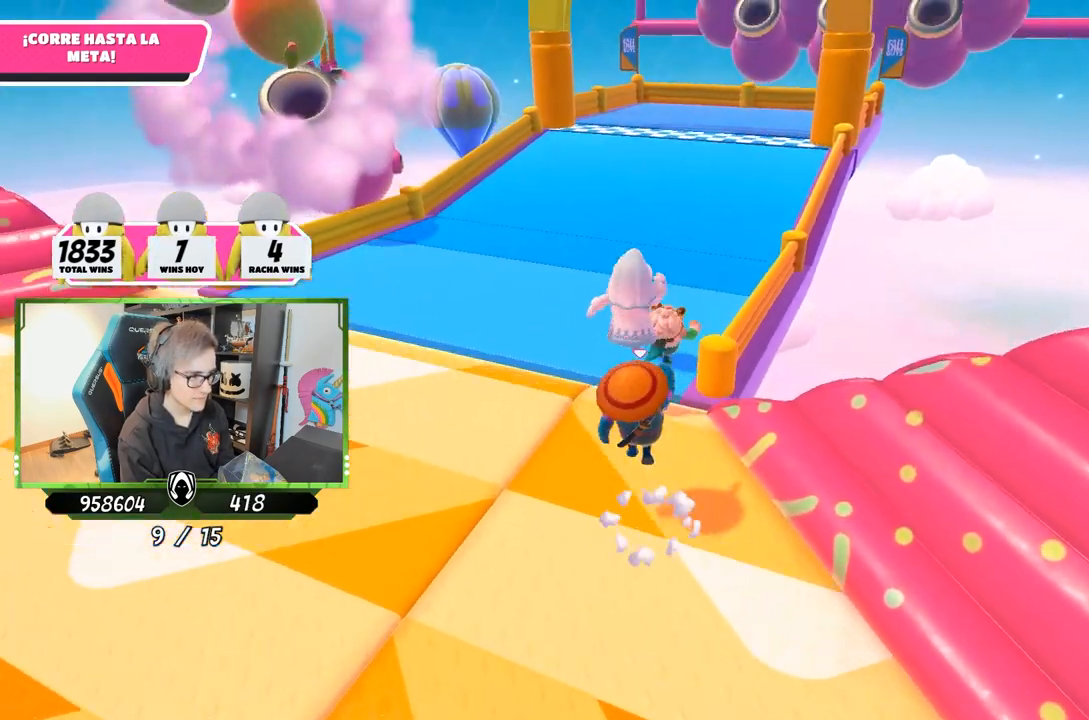
{"buttons": ["SQUARE"], "left_stick": "up-right", "right_stick": "center", "events": [[50, "CROSS", "up"], [233, "SQUARE", "down"], [250, "left_stick", "up-right"], [367, "SQUARE", "up"], [433, "SQUARE", "down"]]}
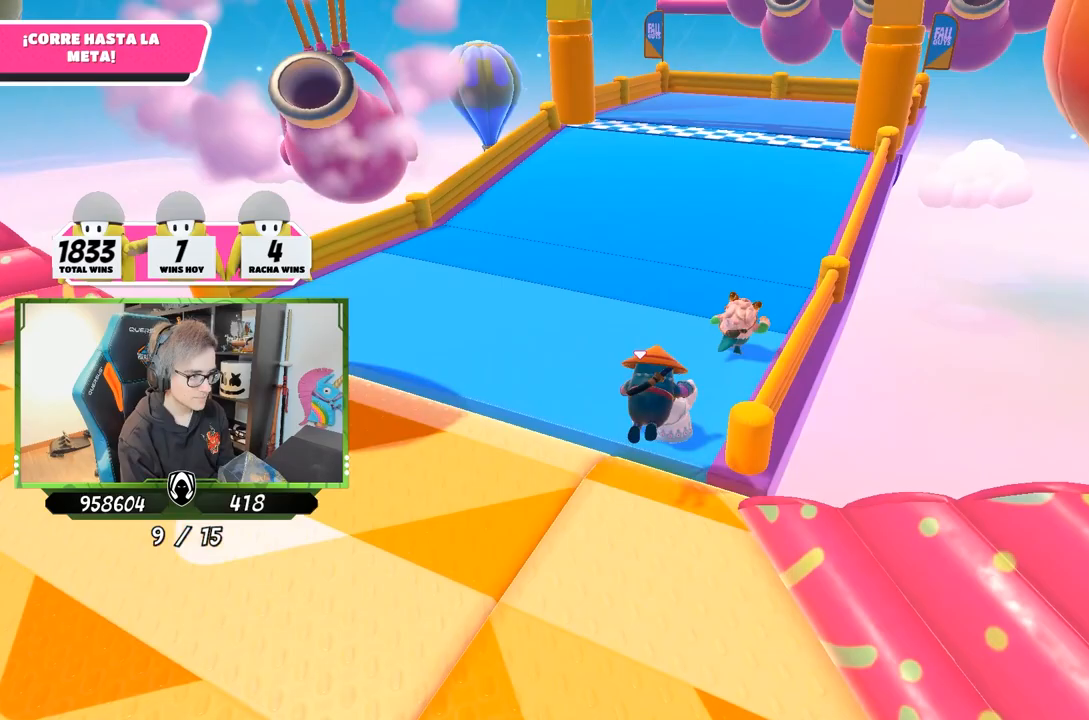
{"buttons": [], "left_stick": "up-right", "right_stick": "down", "events": [[33, "SQUARE", "up"], [317, "right_stick", "down"]]}
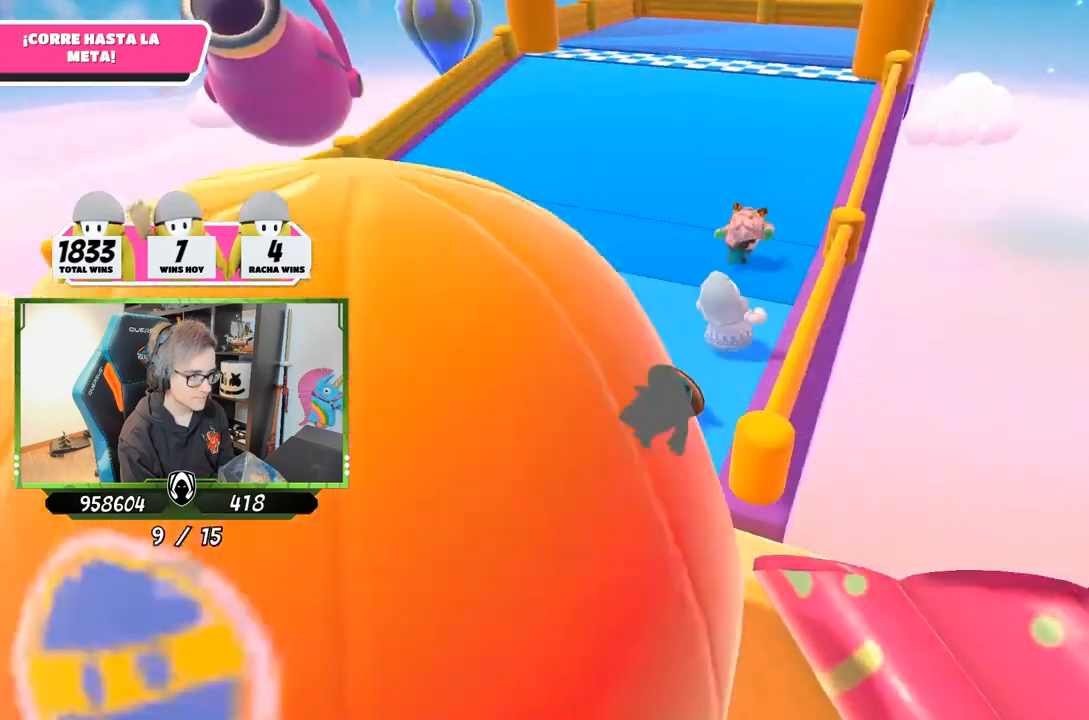
{"buttons": [], "left_stick": "up", "right_stick": "up", "events": [[33, "right_stick", "center"], [167, "right_stick", "up"], [400, "left_stick", "up"]]}
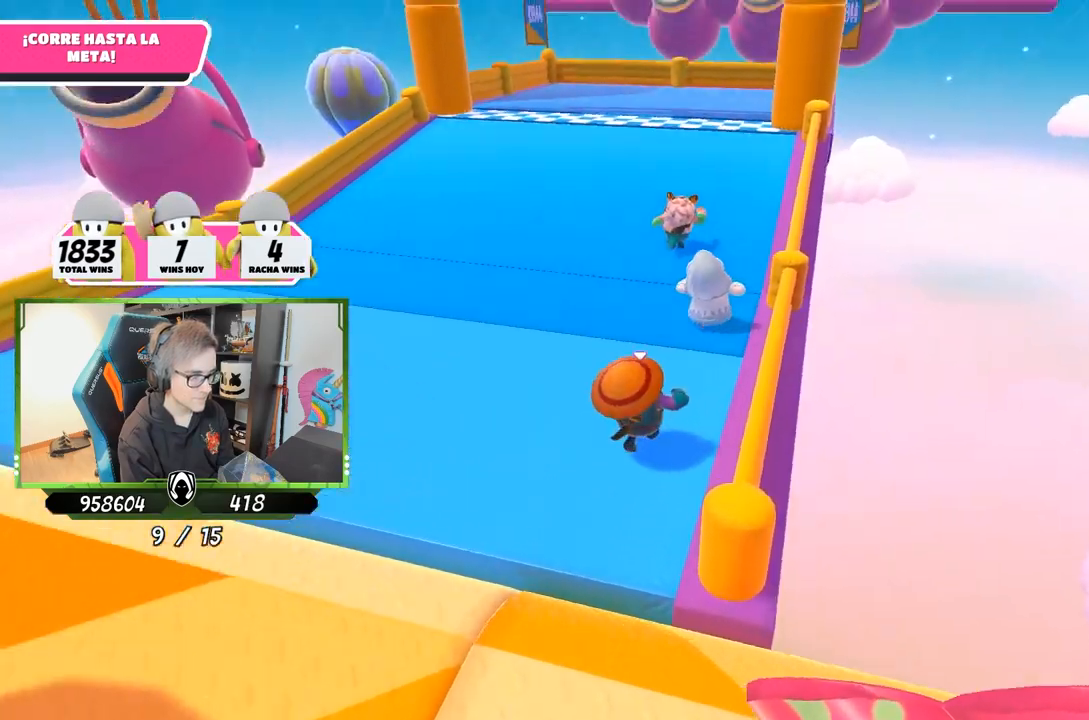
{"buttons": [], "left_stick": "up", "right_stick": "center", "events": [[233, "right_stick", "center"]]}
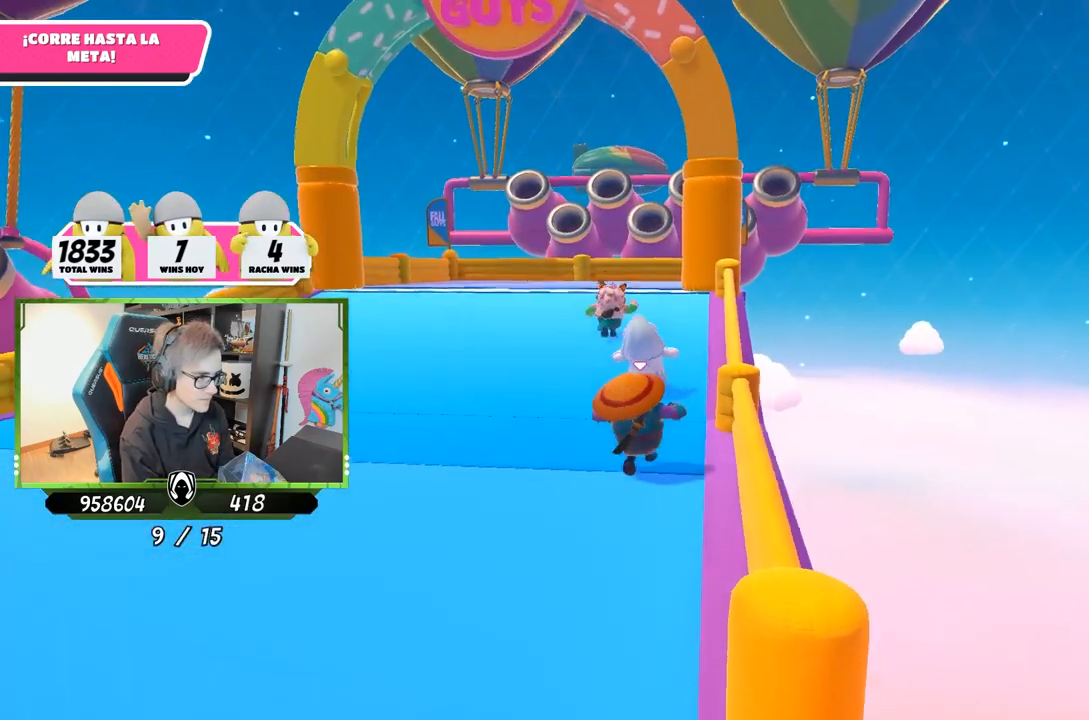
{"buttons": [], "left_stick": "up", "right_stick": "center", "events": [[67, "right_stick", "down"], [267, "right_stick", "center"]]}
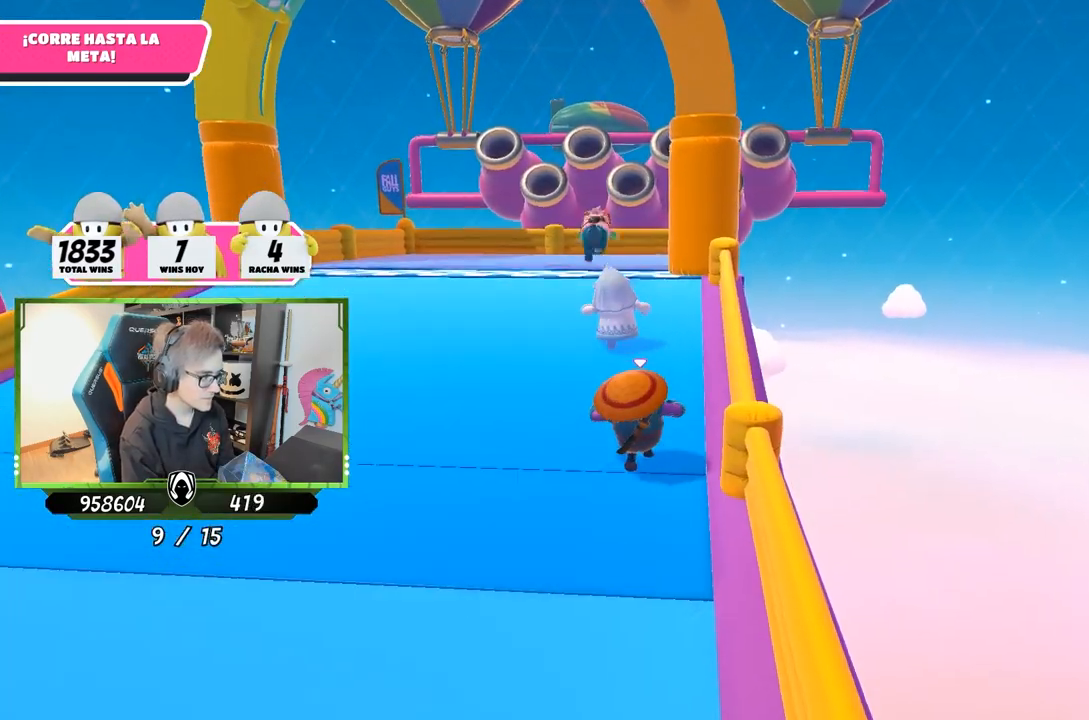
{"buttons": [], "left_stick": "up", "right_stick": "center", "events": []}
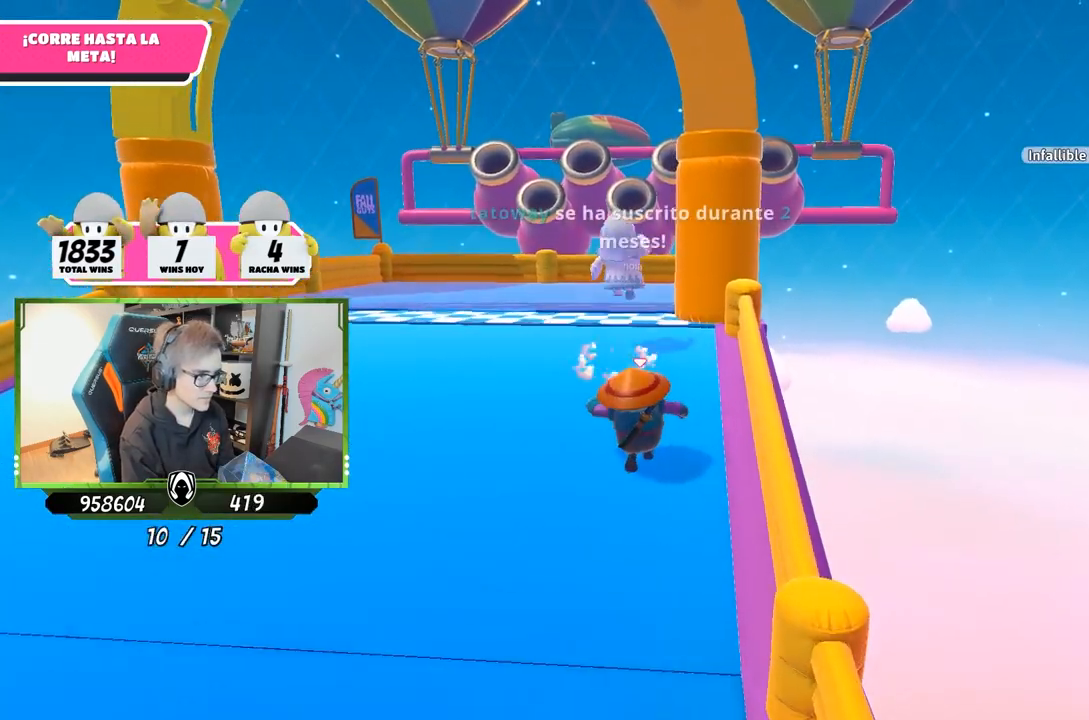
{"buttons": [], "left_stick": "up", "right_stick": "center", "events": [[317, "CROSS", "down"], [483, "CROSS", "up"]]}
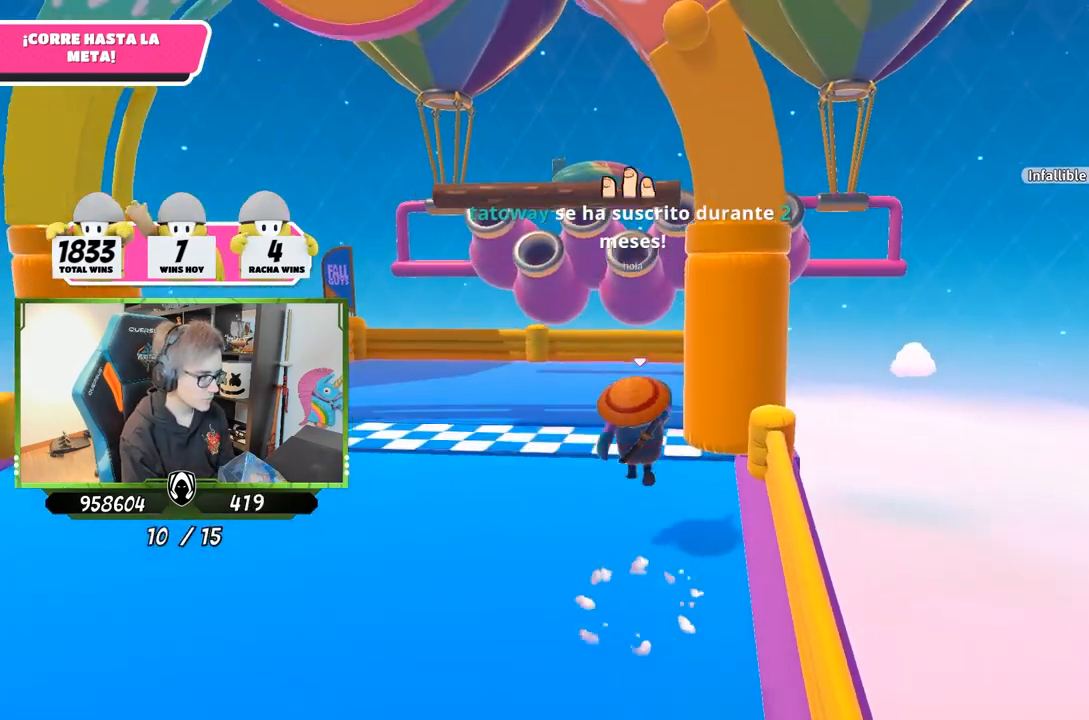
{"buttons": ["SQUARE"], "left_stick": "up", "right_stick": "center", "events": [[83, "SQUARE", "down"], [150, "SQUARE", "up"], [217, "SQUARE", "down"], [283, "SQUARE", "up"], [350, "SQUARE", "down"]]}
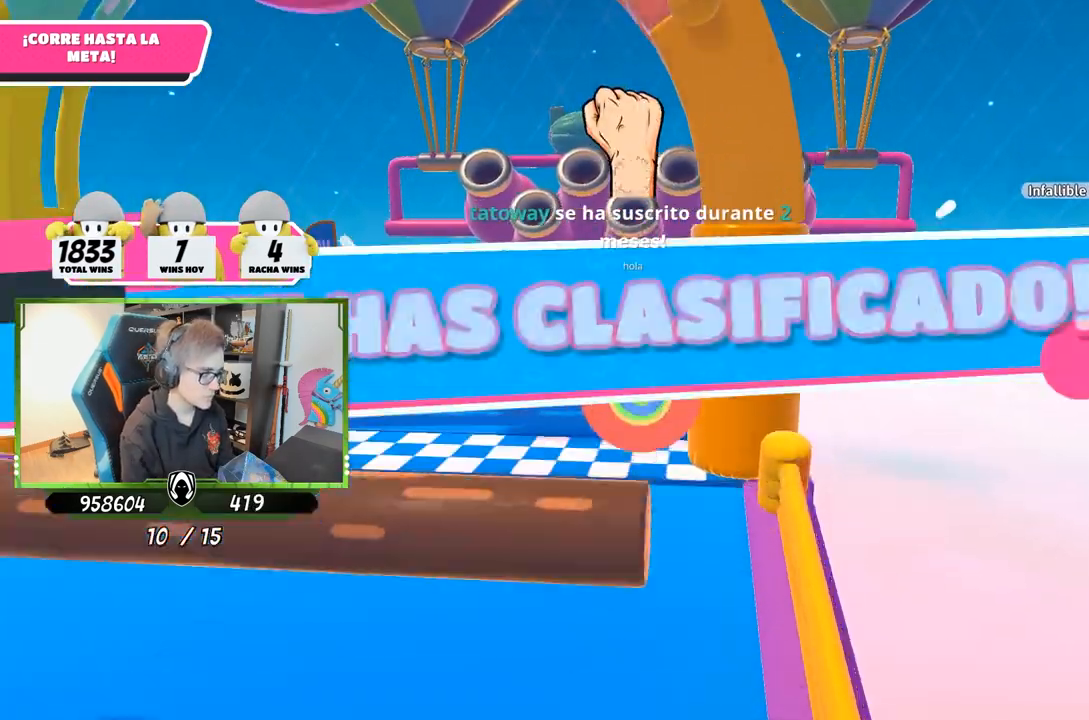
{"buttons": [], "left_stick": "center", "right_stick": "center", "events": [[17, "SQUARE", "up"], [317, "left_stick", "center"]]}